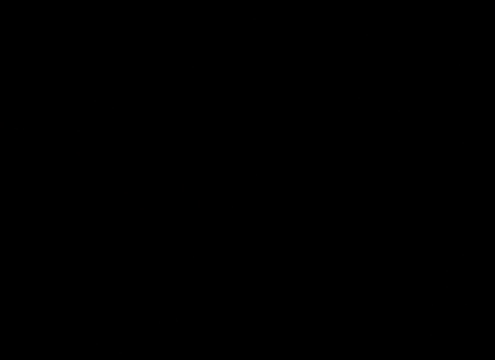
Gameplay with a controller (PlayStation layout); each line is a JSON object with the inputs held at the frame after it. "events" lists button and stick changes between this image and that frame as [ms after this image, input, new state], when the widget could be followed in between. Not read: L1 L3 R1 R3 right_stick.
{"buttons": [], "left_stick": "center", "events": [[120, "CROSS", "up"], [240, "CROSS", "down"], [440, "CROSS", "up"]]}
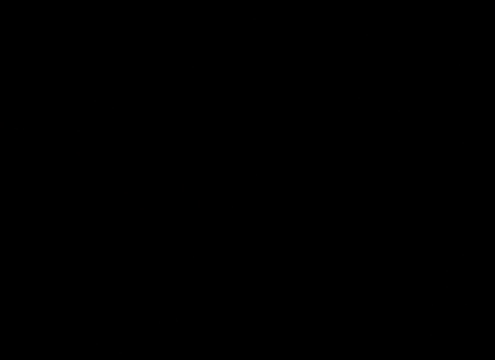
{"buttons": ["CROSS"], "left_stick": "center", "events": [[40, "CROSS", "down"], [160, "CROSS", "up"], [240, "CROSS", "down"], [440, "CROSS", "up"], [480, "CROSS", "down"]]}
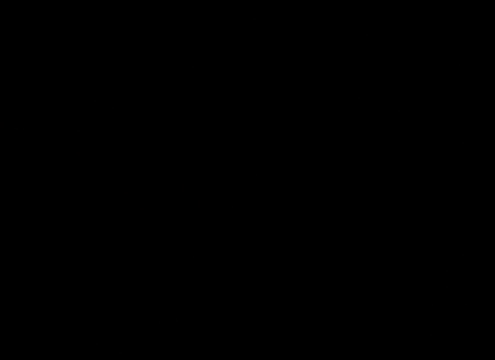
{"buttons": ["CROSS"], "left_stick": "center", "events": [[120, "CROSS", "up"], [200, "CROSS", "down"], [360, "CROSS", "up"], [480, "CROSS", "down"]]}
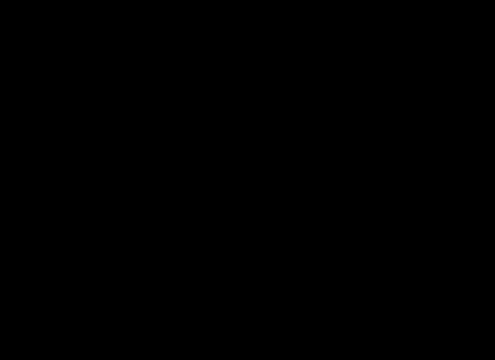
{"buttons": ["CROSS"], "left_stick": "center", "events": [[120, "CROSS", "up"], [200, "CROSS", "down"], [320, "CROSS", "up"], [440, "CROSS", "down"]]}
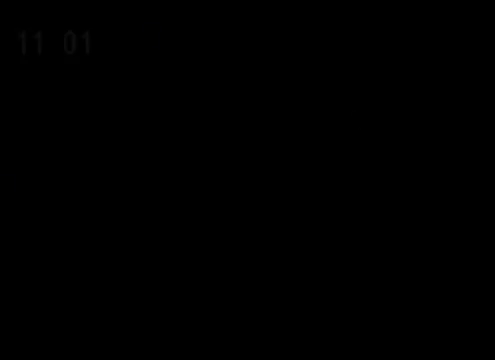
{"buttons": ["CROSS"], "left_stick": "center", "events": [[280, "CROSS", "up"], [360, "CROSS", "down"]]}
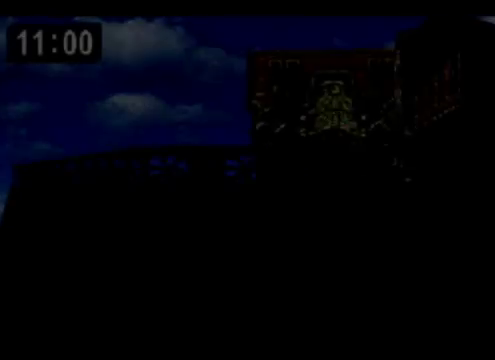
{"buttons": [], "left_stick": "center", "events": [[40, "CROSS", "up"], [120, "CROSS", "down"], [280, "CROSS", "up"], [360, "CROSS", "down"], [480, "CROSS", "up"]]}
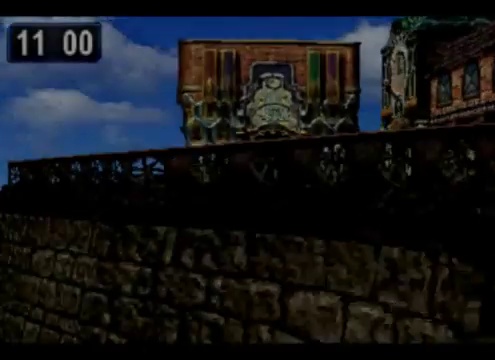
{"buttons": [], "left_stick": "center", "events": [[40, "CROSS", "down"], [200, "CROSS", "up"], [320, "CROSS", "down"], [400, "CROSS", "up"]]}
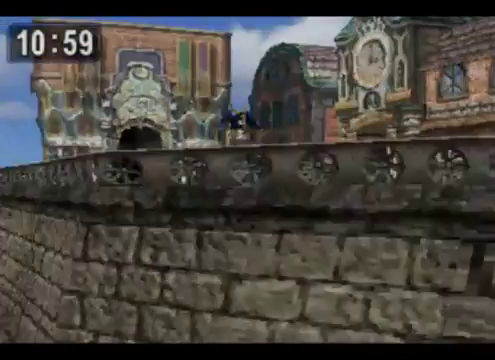
{"buttons": ["CROSS"], "left_stick": "center", "events": [[40, "CROSS", "down"], [160, "CROSS", "up"], [280, "CROSS", "down"], [400, "CROSS", "up"], [480, "CROSS", "down"]]}
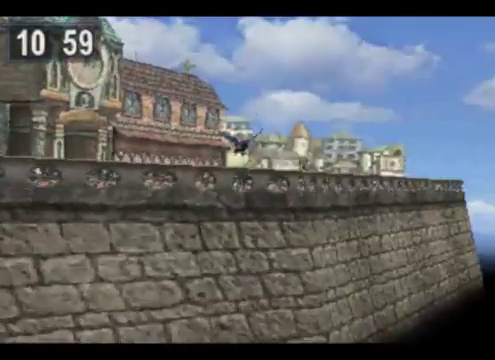
{"buttons": ["CROSS"], "left_stick": "center", "events": [[80, "CROSS", "up"], [200, "CROSS", "down"], [320, "CROSS", "up"], [400, "CROSS", "down"]]}
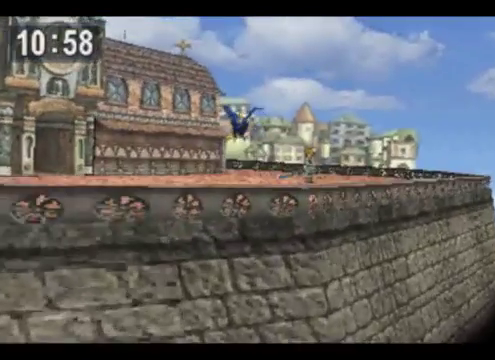
{"buttons": [], "left_stick": "center", "events": [[80, "CROSS", "up"], [160, "CROSS", "down"], [280, "CROSS", "up"], [400, "CROSS", "down"], [520, "CROSS", "up"]]}
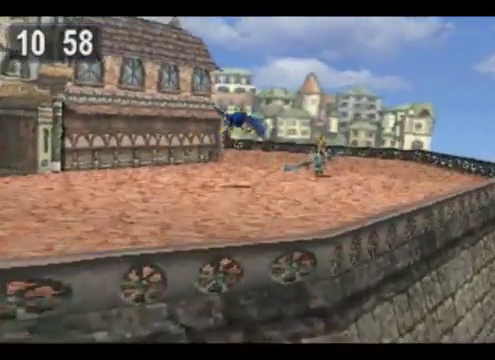
{"buttons": [], "left_stick": "center", "events": [[40, "CROSS", "down"], [200, "CROSS", "up"], [320, "CROSS", "down"], [440, "CROSS", "up"]]}
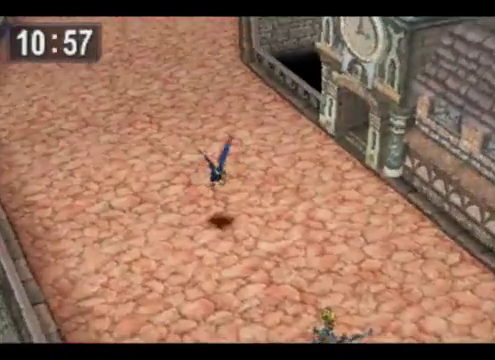
{"buttons": ["CROSS"], "left_stick": "center", "events": [[80, "CROSS", "down"], [200, "CROSS", "up"], [280, "CROSS", "down"], [400, "CROSS", "up"], [520, "CROSS", "down"]]}
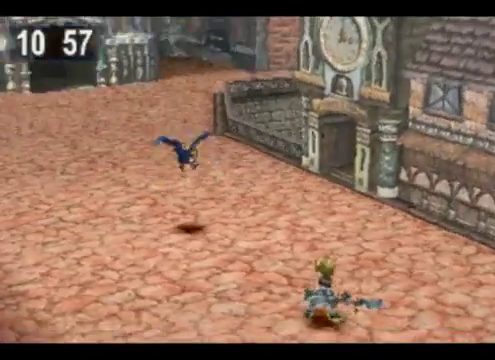
{"buttons": ["CROSS"], "left_stick": "center", "events": [[120, "CROSS", "up"], [200, "CROSS", "down"], [320, "CROSS", "up"], [440, "CROSS", "down"]]}
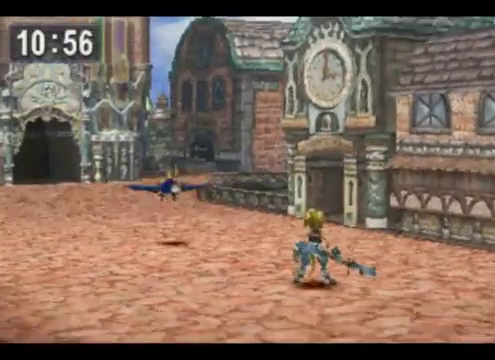
{"buttons": [], "left_stick": "center", "events": [[40, "CROSS", "up"], [160, "CROSS", "down"], [280, "CROSS", "up"], [360, "CROSS", "down"], [480, "CROSS", "up"]]}
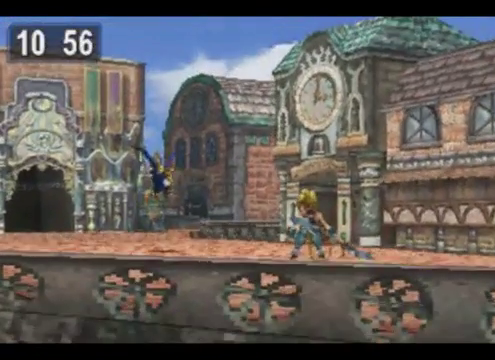
{"buttons": [], "left_stick": "center", "events": [[80, "CROSS", "down"], [200, "CROSS", "up"], [280, "CROSS", "down"], [400, "CROSS", "up"]]}
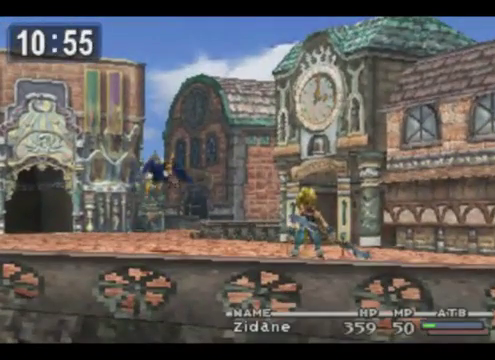
{"buttons": ["CROSS"], "left_stick": "center", "events": [[40, "CROSS", "down"], [120, "CROSS", "up"], [280, "CROSS", "down"], [360, "CROSS", "up"], [480, "CROSS", "down"]]}
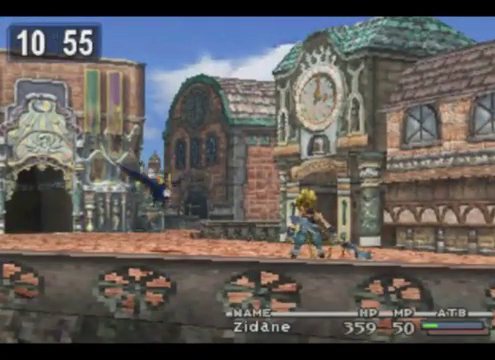
{"buttons": [], "left_stick": "center", "events": [[40, "CROSS", "up"], [160, "CROSS", "down"], [280, "CROSS", "up"], [400, "CROSS", "down"], [480, "CROSS", "up"]]}
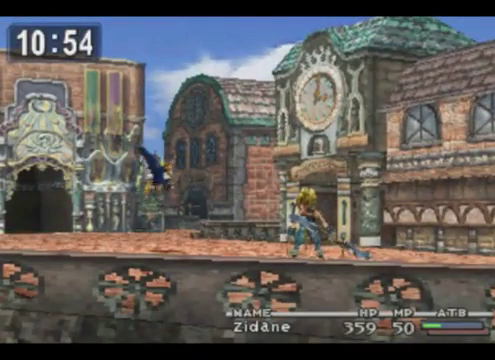
{"buttons": [], "left_stick": "center", "events": [[160, "CROSS", "down"], [240, "CROSS", "up"], [320, "CROSS", "down"], [440, "CROSS", "up"]]}
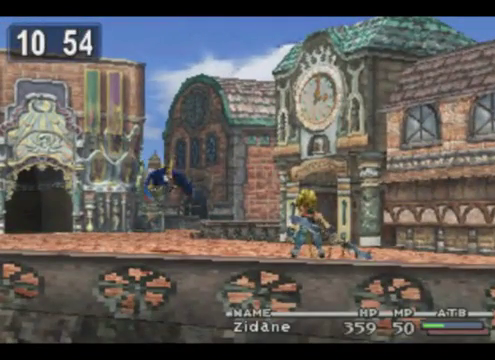
{"buttons": [], "left_stick": "center", "events": [[40, "CROSS", "down"], [160, "CROSS", "up"], [280, "CROSS", "down"], [400, "CROSS", "up"]]}
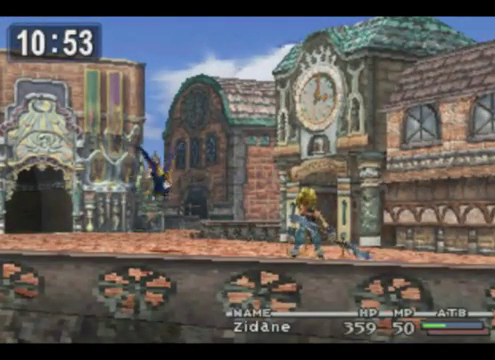
{"buttons": ["CROSS"], "left_stick": "center", "events": [[40, "CROSS", "down"], [120, "CROSS", "up"], [240, "CROSS", "down"], [360, "CROSS", "up"], [480, "CROSS", "down"]]}
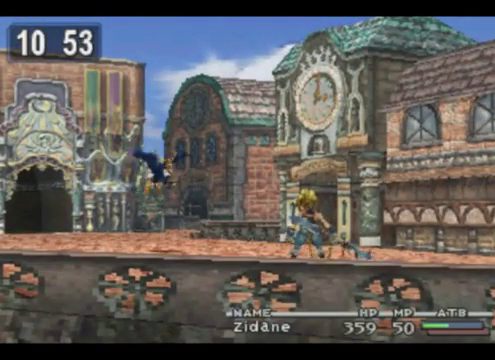
{"buttons": ["CROSS"], "left_stick": "center", "events": [[80, "CROSS", "up"], [200, "CROSS", "down"], [320, "CROSS", "up"], [440, "CROSS", "down"]]}
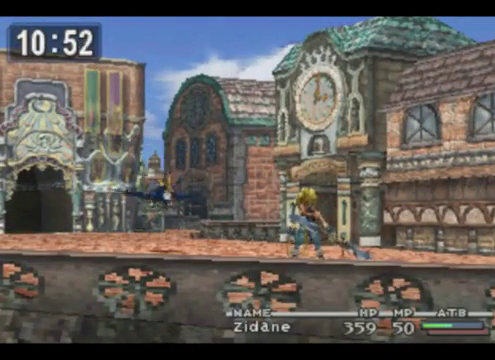
{"buttons": ["CROSS"], "left_stick": "center", "events": [[40, "CROSS", "up"], [200, "CROSS", "down"], [320, "CROSS", "up"], [440, "CROSS", "down"]]}
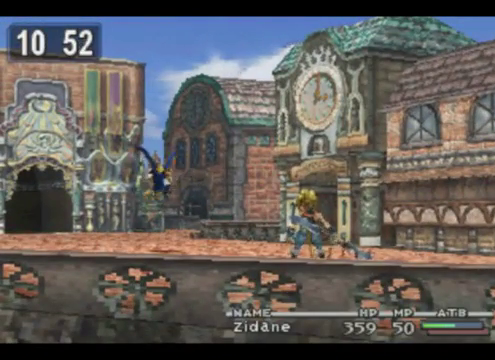
{"buttons": [], "left_stick": "center", "events": [[40, "CROSS", "up"], [120, "CROSS", "down"], [240, "CROSS", "up"], [360, "CROSS", "down"], [480, "CROSS", "up"]]}
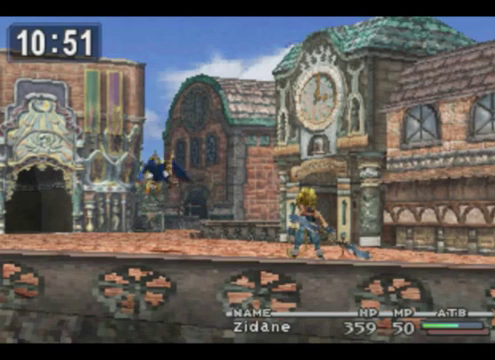
{"buttons": [], "left_stick": "center", "events": [[120, "CROSS", "down"], [240, "CROSS", "up"], [360, "CROSS", "down"], [480, "CROSS", "up"]]}
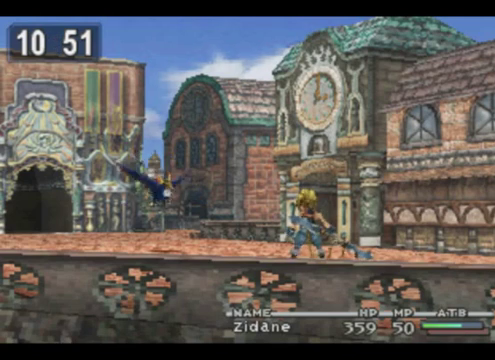
{"buttons": ["CROSS"], "left_stick": "center", "events": [[80, "CROSS", "down"], [200, "CROSS", "up"], [320, "CROSS", "down"], [400, "CROSS", "up"], [480, "CROSS", "down"]]}
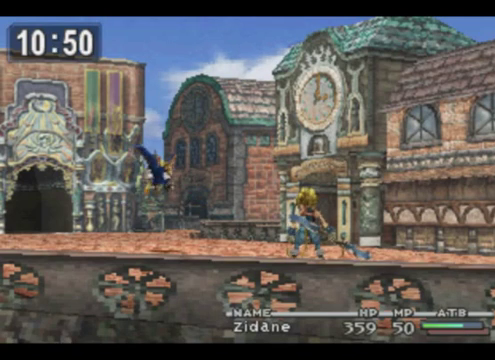
{"buttons": ["CROSS"], "left_stick": "center", "events": [[160, "CROSS", "up"], [280, "CROSS", "down"], [400, "CROSS", "up"], [480, "CROSS", "down"]]}
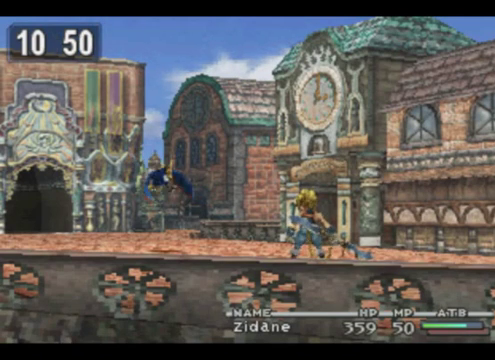
{"buttons": ["CROSS"], "left_stick": "center", "events": [[160, "CROSS", "up"], [240, "CROSS", "down"], [360, "CROSS", "up"], [480, "CROSS", "down"]]}
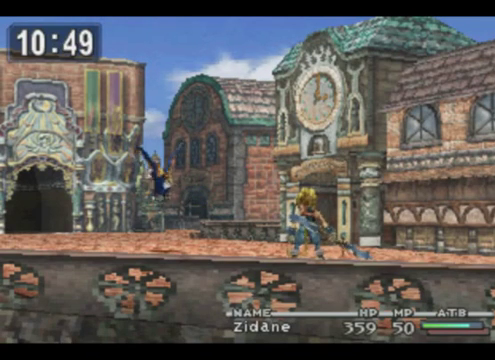
{"buttons": ["CROSS"], "left_stick": "center", "events": [[160, "CROSS", "up"], [240, "CROSS", "down"], [360, "CROSS", "up"], [480, "CROSS", "down"]]}
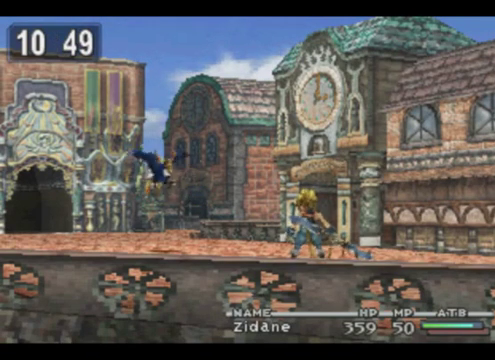
{"buttons": ["CROSS"], "left_stick": "center", "events": [[80, "CROSS", "up"], [160, "CROSS", "down"], [280, "CROSS", "up"], [360, "CROSS", "down"]]}
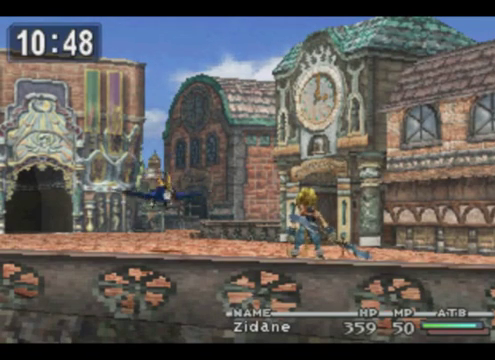
{"buttons": [], "left_stick": "center", "events": [[40, "CROSS", "up"], [80, "CROSS", "down"], [240, "CROSS", "up"], [320, "CROSS", "down"], [440, "CROSS", "up"]]}